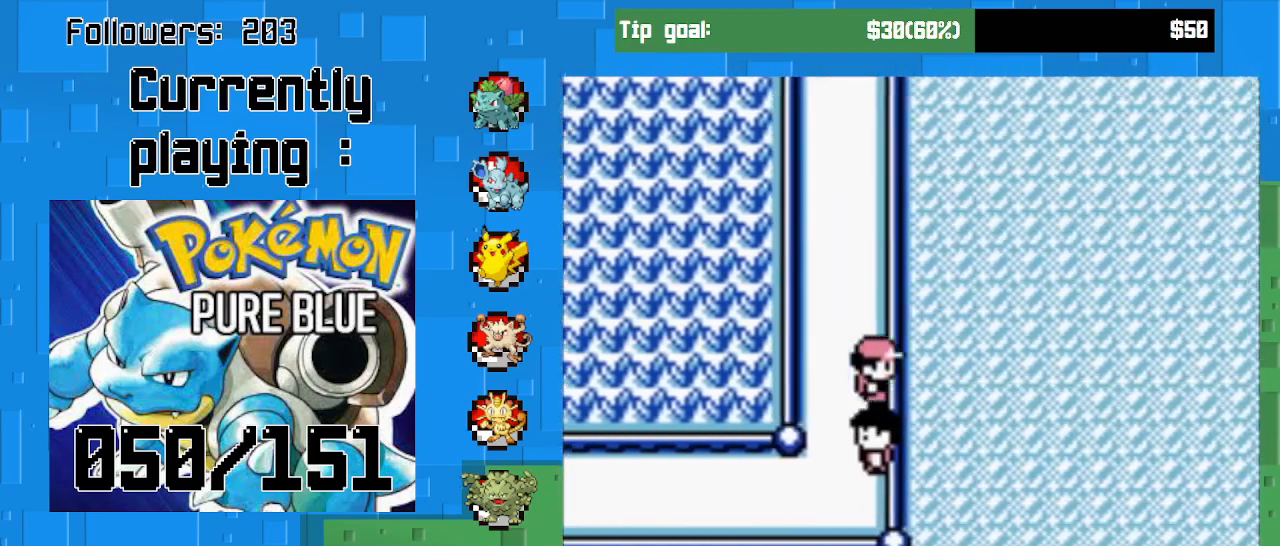
Gameplay with a controller (PlayStation layout); each line is a JSON object with the inputs held at the frame after it. "events" lists button and stick changes between this image and that frame as [ms after this image, input, new state], when the widget could be followed in between. Not read: L3 R3.
{"buttons": ["CROSS", "DPAD_RIGHT"], "left_stick": "center", "right_stick": "center", "events": []}
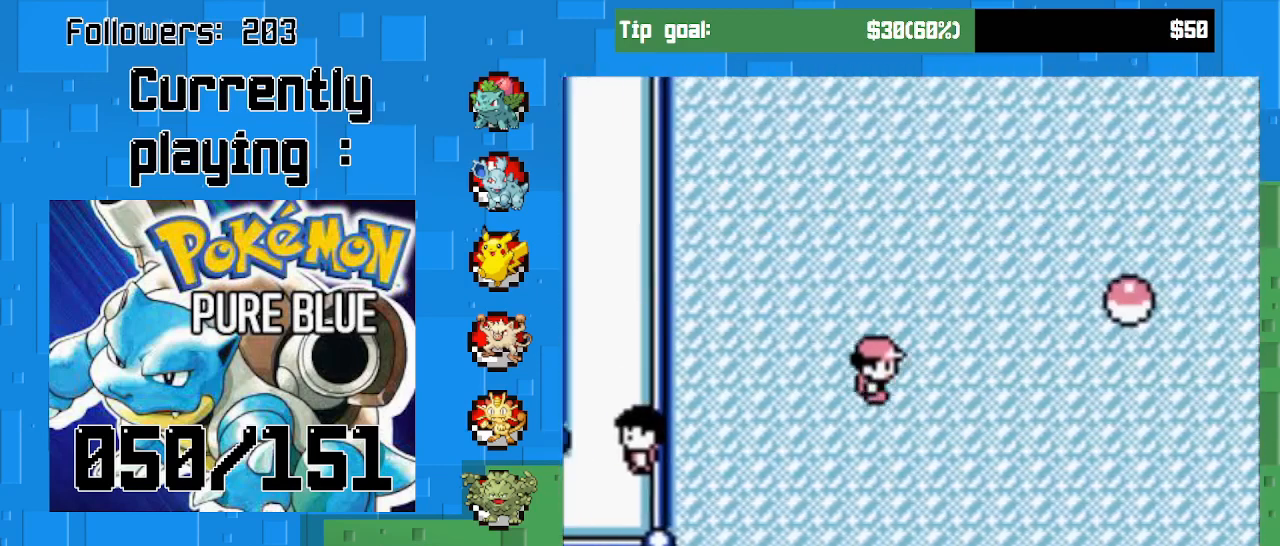
{"buttons": ["DPAD_UP"], "left_stick": "center", "right_stick": "center", "events": [[433, "DPAD_RIGHT", "up"], [467, "CROSS", "up"], [500, "DPAD_UP", "down"]]}
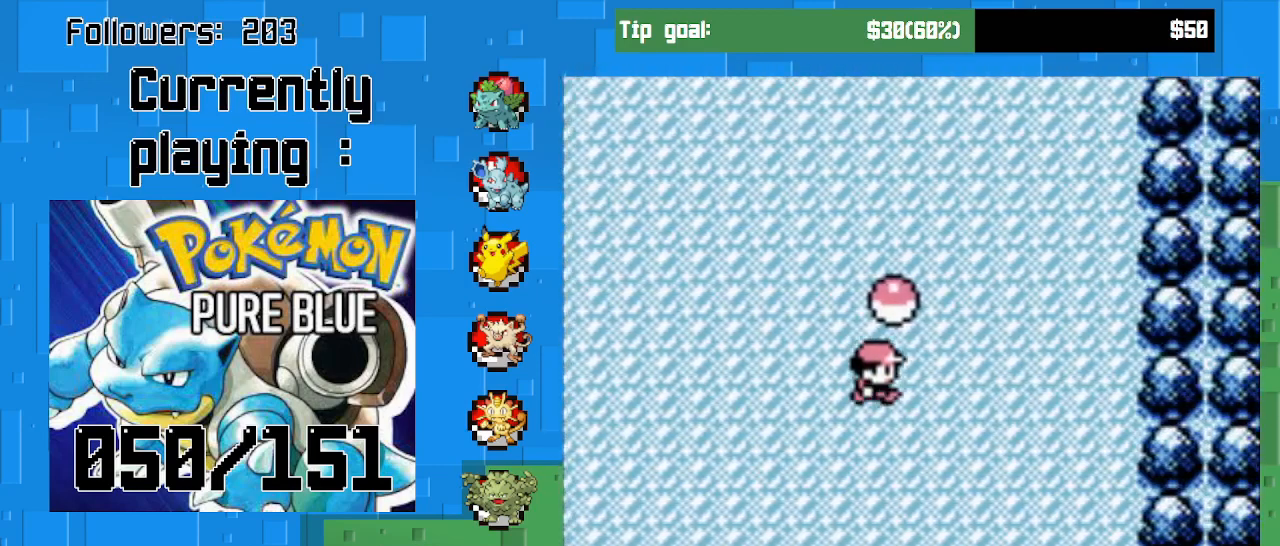
{"buttons": [], "left_stick": "center", "right_stick": "center", "events": [[200, "CIRCLE", "down"], [233, "DPAD_UP", "up"], [400, "CIRCLE", "up"]]}
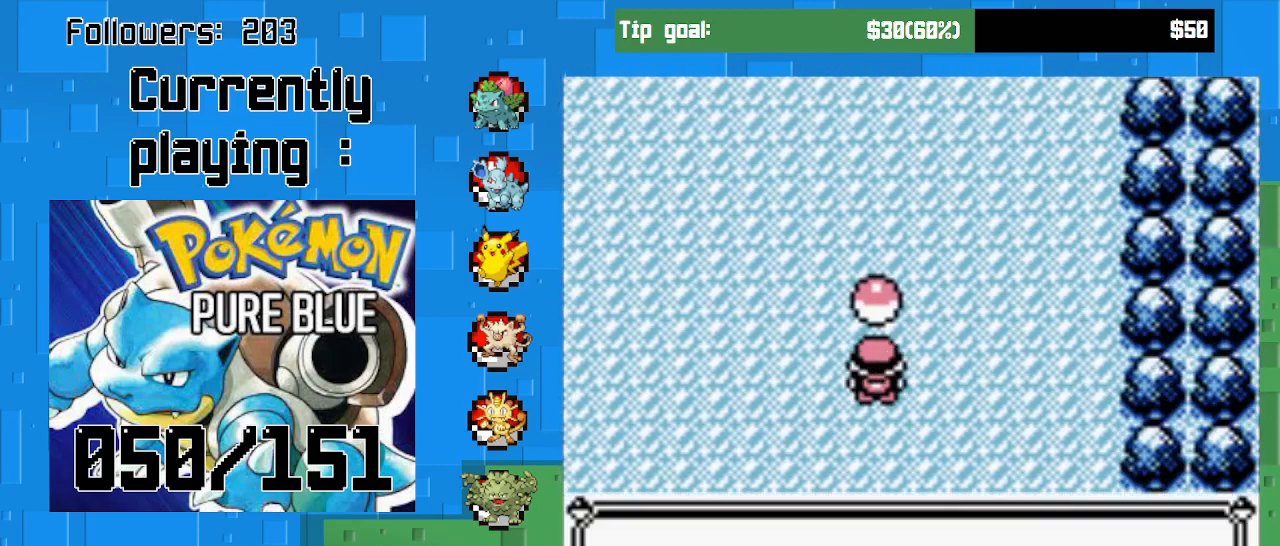
{"buttons": [], "left_stick": "center", "right_stick": "center", "events": []}
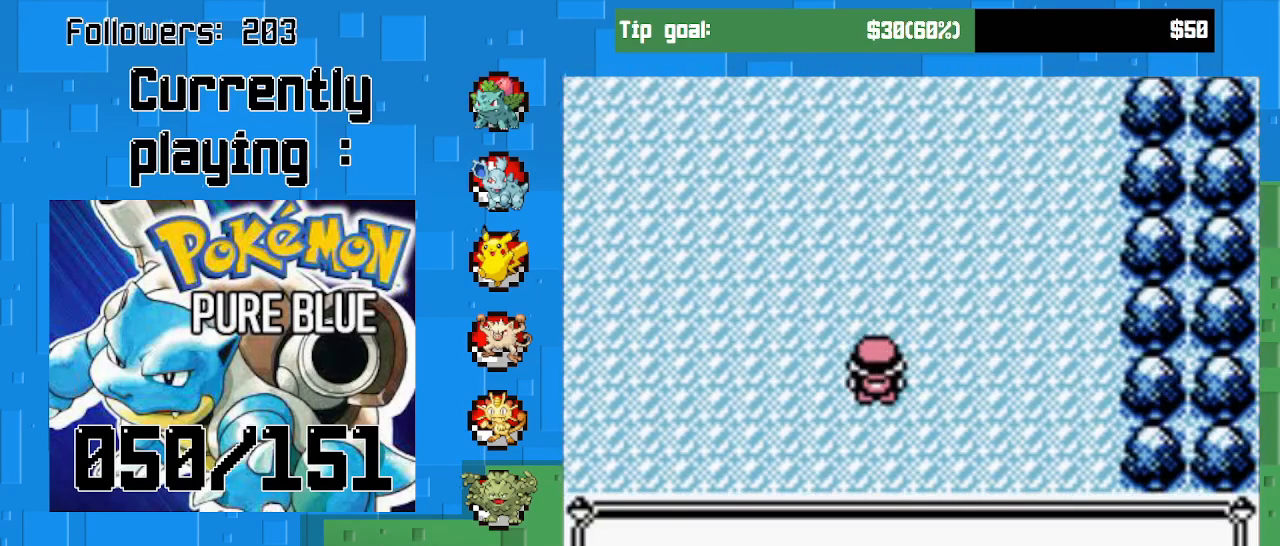
{"buttons": [], "left_stick": "center", "right_stick": "center", "events": [[200, "CIRCLE", "down"], [433, "CIRCLE", "up"]]}
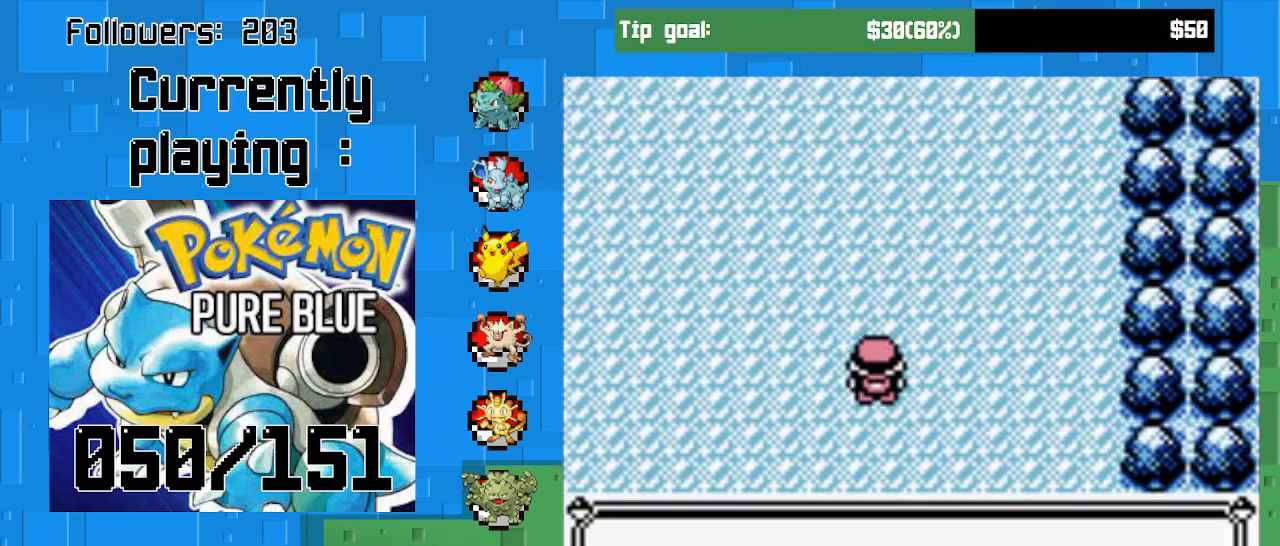
{"buttons": ["CIRCLE"], "left_stick": "center", "right_stick": "center", "events": [[333, "CIRCLE", "down"]]}
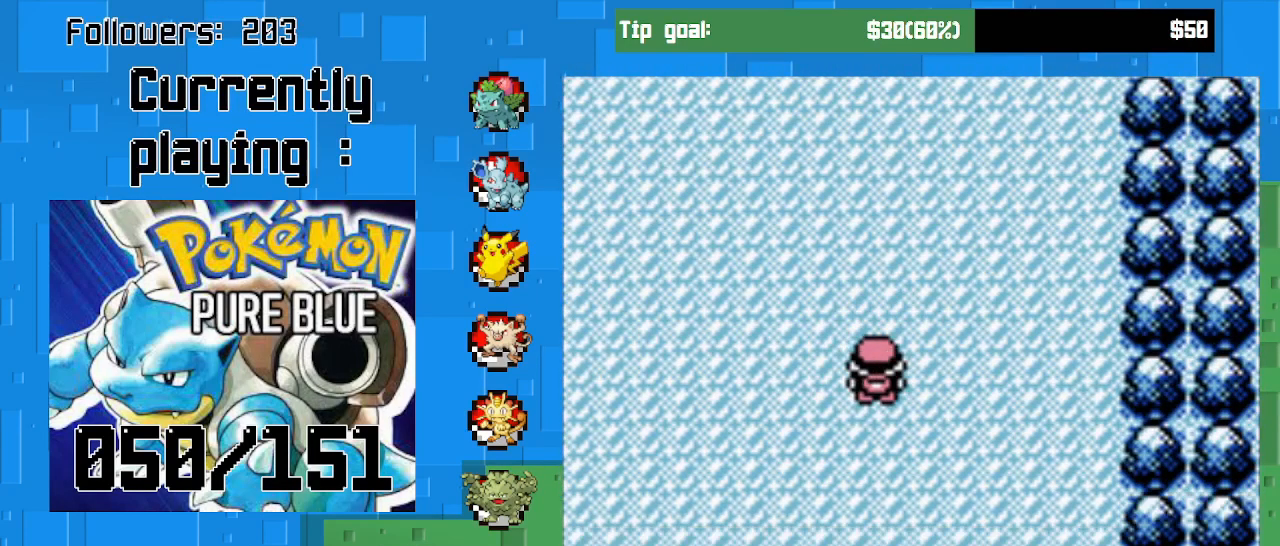
{"buttons": ["CROSS", "DPAD_UP"], "left_stick": "center", "right_stick": "center", "events": [[33, "CIRCLE", "up"], [200, "DPAD_UP", "down"], [233, "CROSS", "down"]]}
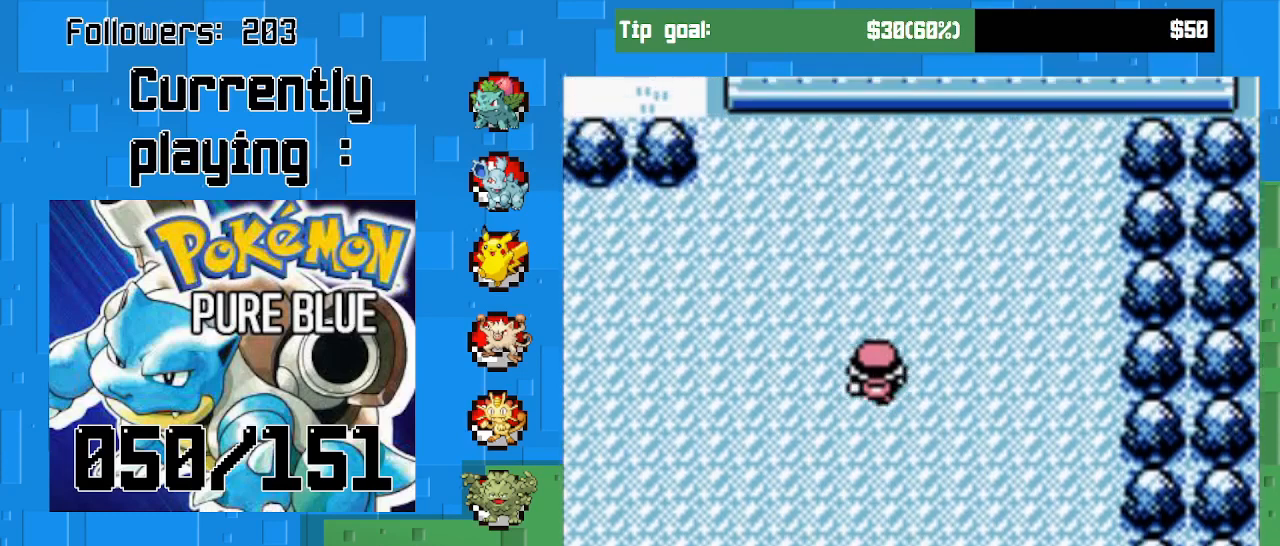
{"buttons": ["CROSS"], "left_stick": "center", "right_stick": "center", "events": [[433, "DPAD_UP", "up"]]}
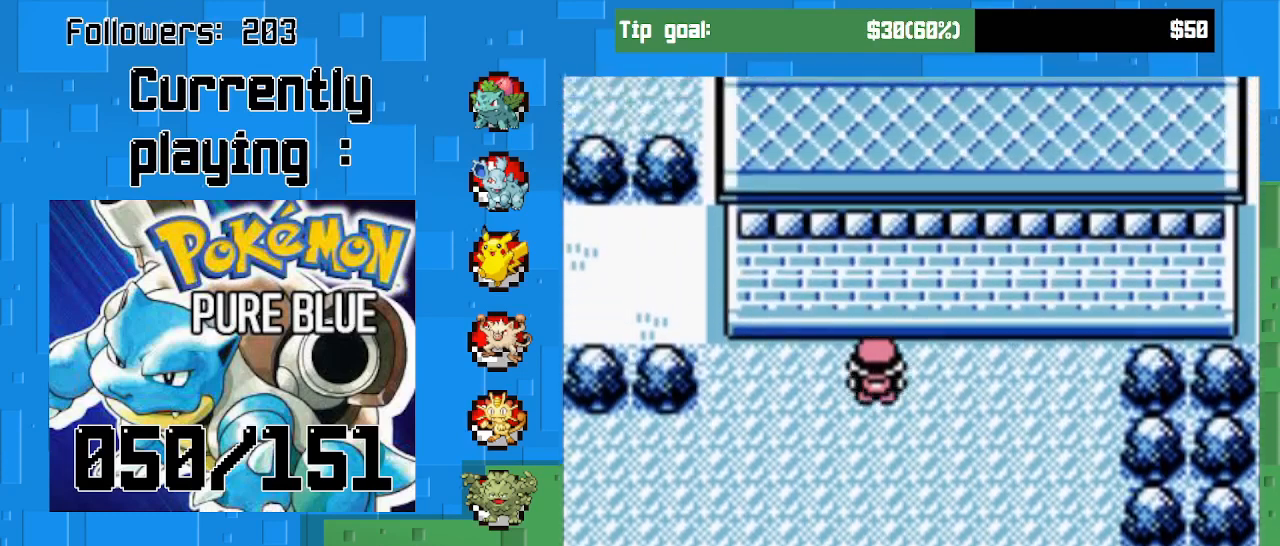
{"buttons": ["CROSS", "DPAD_LEFT"], "left_stick": "center", "right_stick": "center", "events": [[33, "DPAD_LEFT", "down"], [233, "DPAD_DOWN", "down"], [267, "DPAD_LEFT", "up"], [433, "DPAD_LEFT", "down"], [500, "DPAD_DOWN", "up"]]}
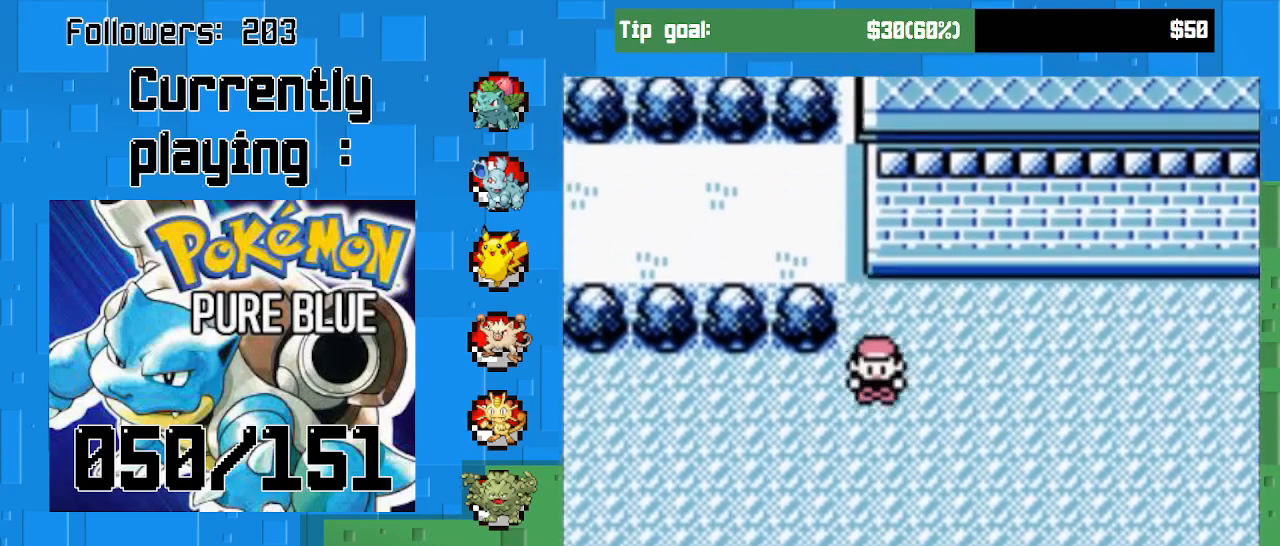
{"buttons": ["CROSS", "DPAD_LEFT"], "left_stick": "center", "right_stick": "center", "events": []}
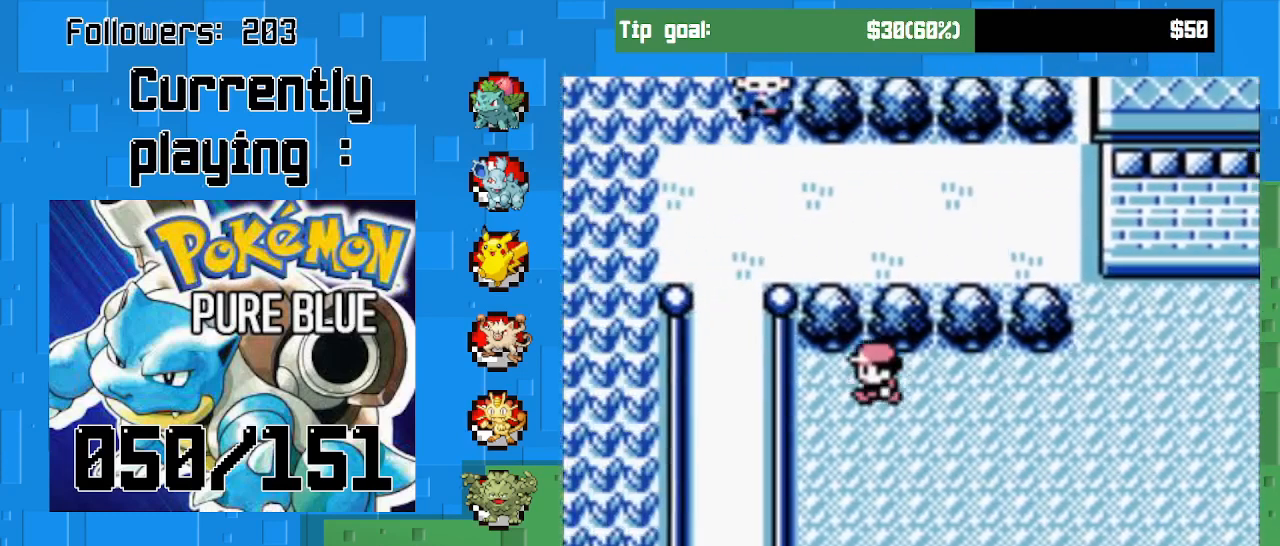
{"buttons": ["CROSS"], "left_stick": "center", "right_stick": "center", "events": [[133, "DPAD_LEFT", "up"]]}
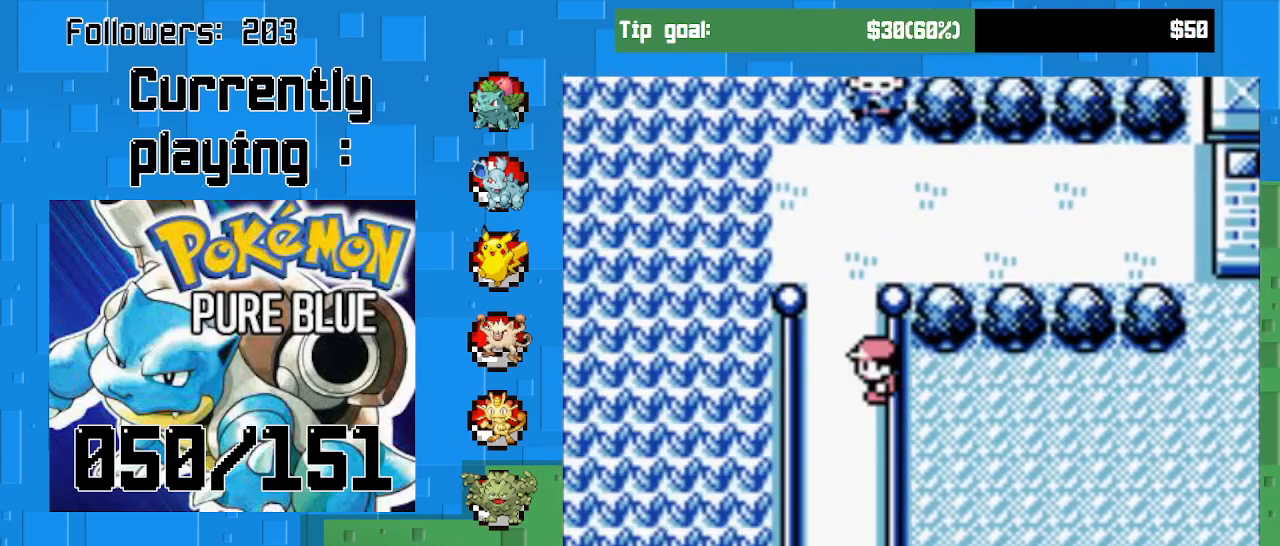
{"buttons": ["CROSS", "DPAD_DOWN"], "left_stick": "center", "right_stick": "center", "events": [[133, "DPAD_RIGHT", "down"], [333, "DPAD_DOWN", "down"], [367, "DPAD_RIGHT", "up"]]}
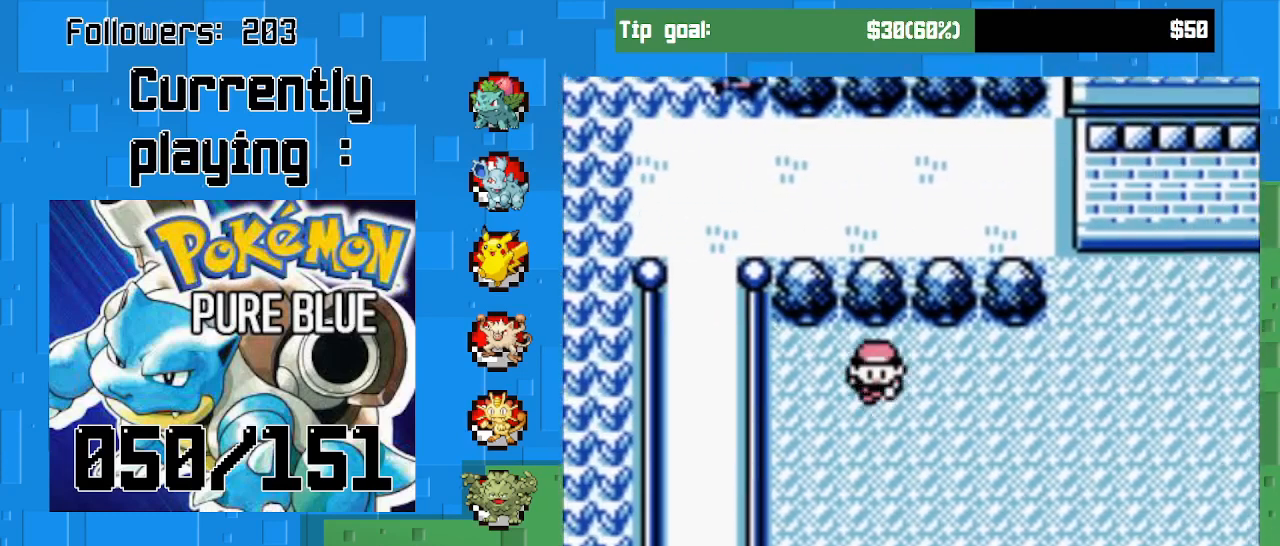
{"buttons": ["CROSS", "DPAD_DOWN"], "left_stick": "center", "right_stick": "center", "events": []}
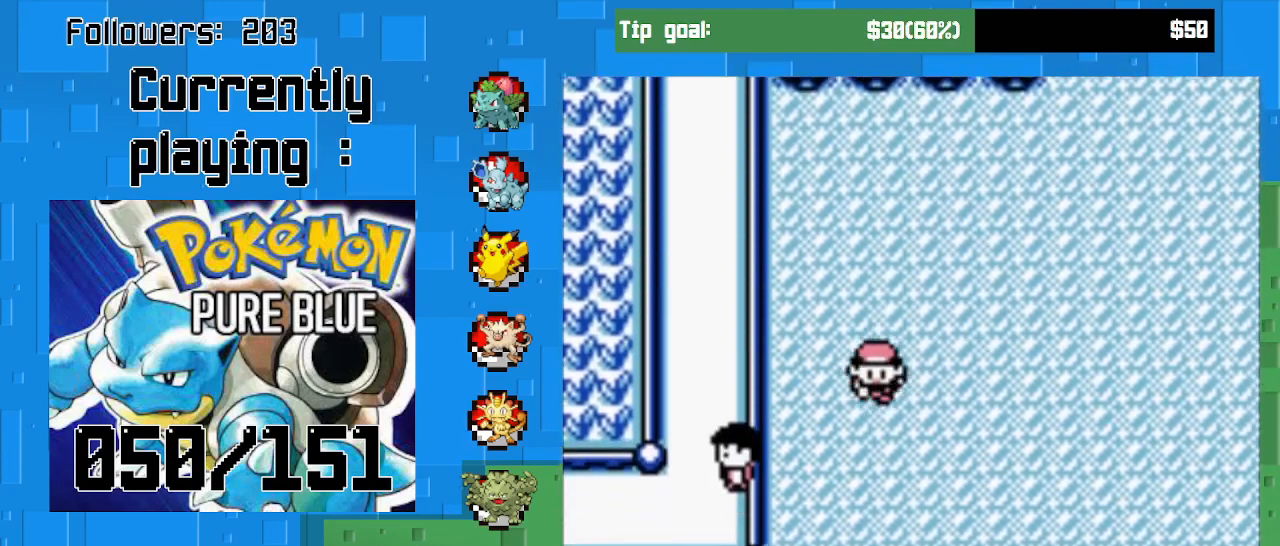
{"buttons": ["CROSS"], "left_stick": "center", "right_stick": "center", "events": [[100, "DPAD_DOWN", "up"], [100, "DPAD_LEFT", "down"], [500, "DPAD_LEFT", "up"]]}
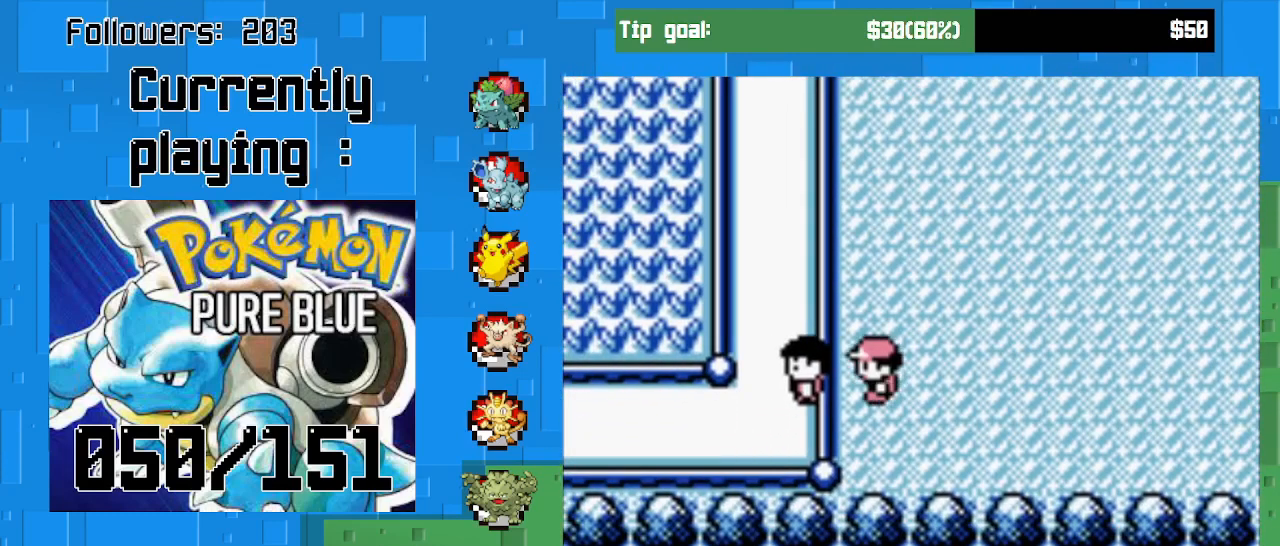
{"buttons": ["CROSS"], "left_stick": "center", "right_stick": "center", "events": [[233, "DPAD_DOWN", "down"], [400, "DPAD_DOWN", "up"], [400, "DPAD_LEFT", "down"], [500, "DPAD_LEFT", "up"]]}
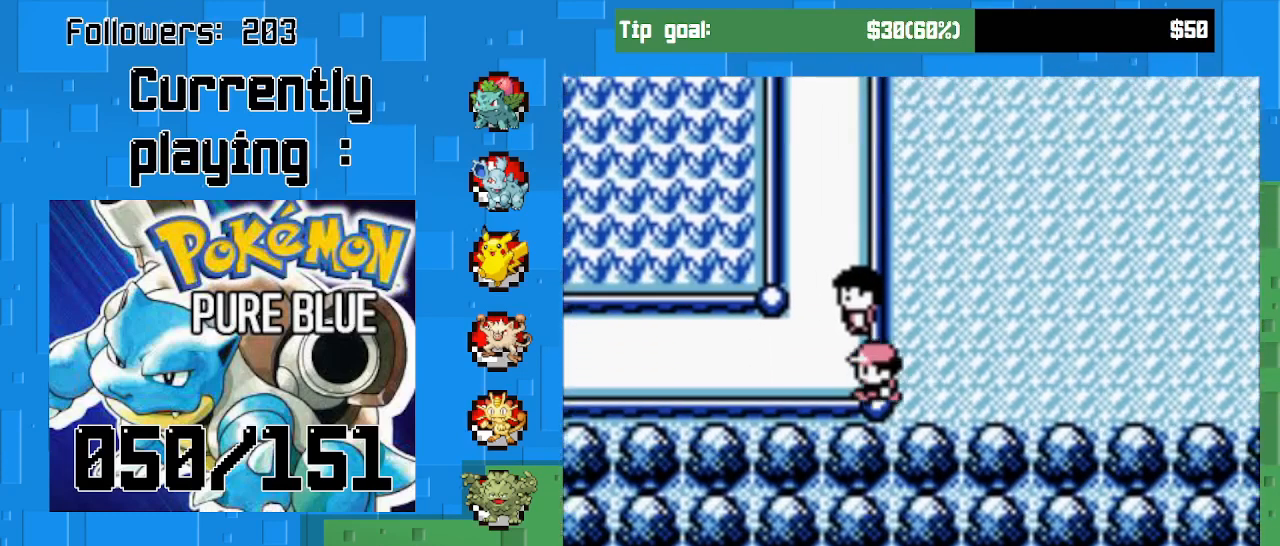
{"buttons": ["CROSS"], "left_stick": "center", "right_stick": "center", "events": [[67, "DPAD_LEFT", "down"], [200, "DPAD_LEFT", "up"], [333, "DPAD_UP", "down"], [500, "DPAD_UP", "up"]]}
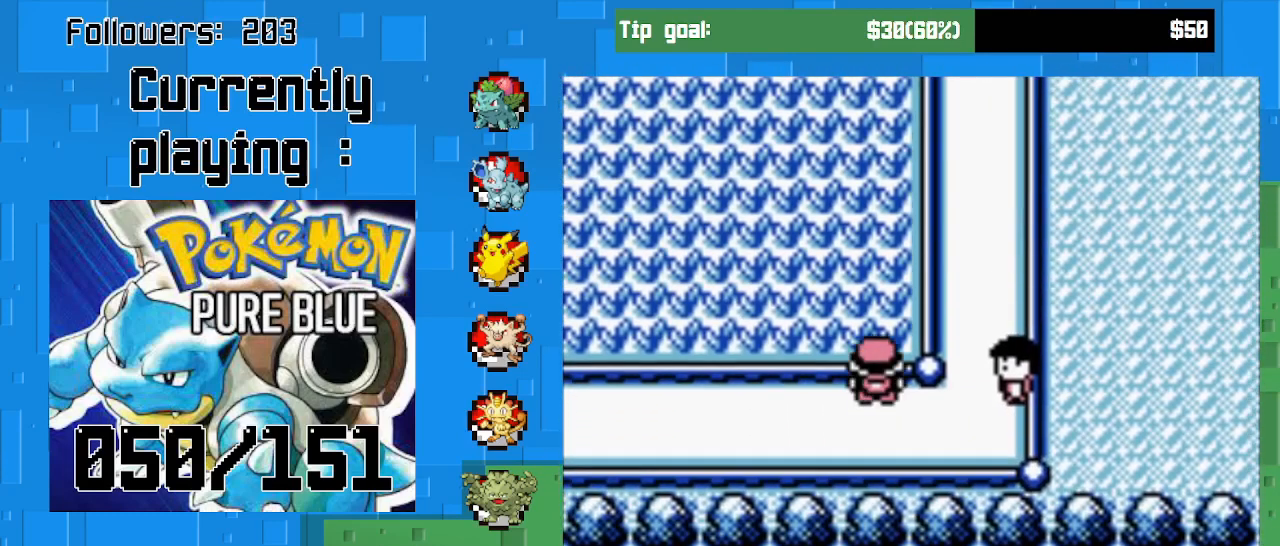
{"buttons": ["CROSS"], "left_stick": "center", "right_stick": "center", "events": []}
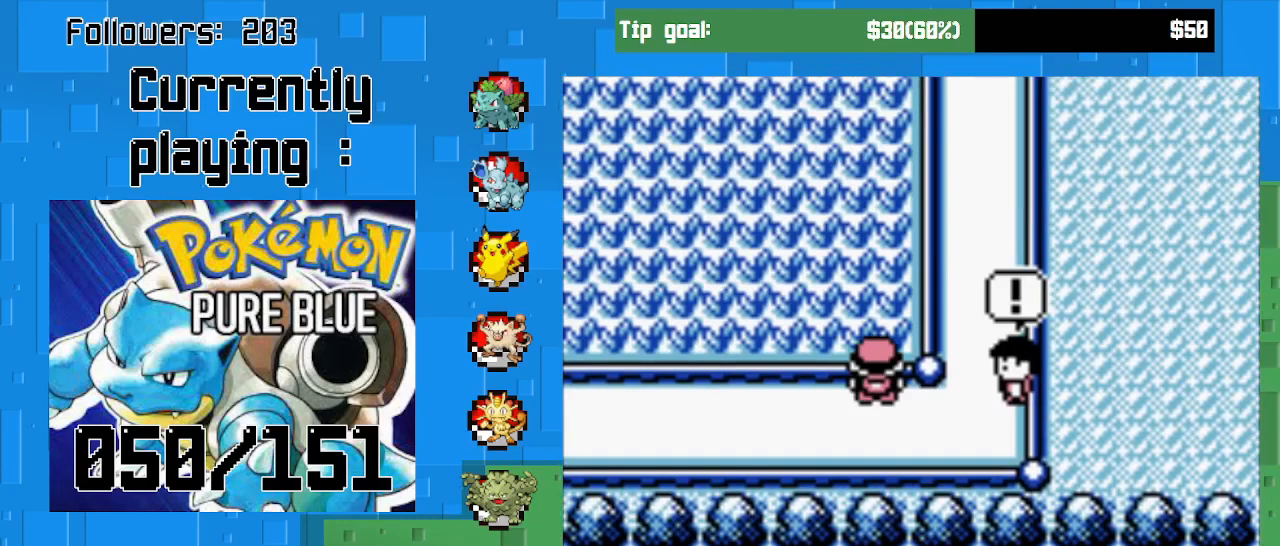
{"buttons": [], "left_stick": "center", "right_stick": "center", "events": [[467, "CROSS", "up"]]}
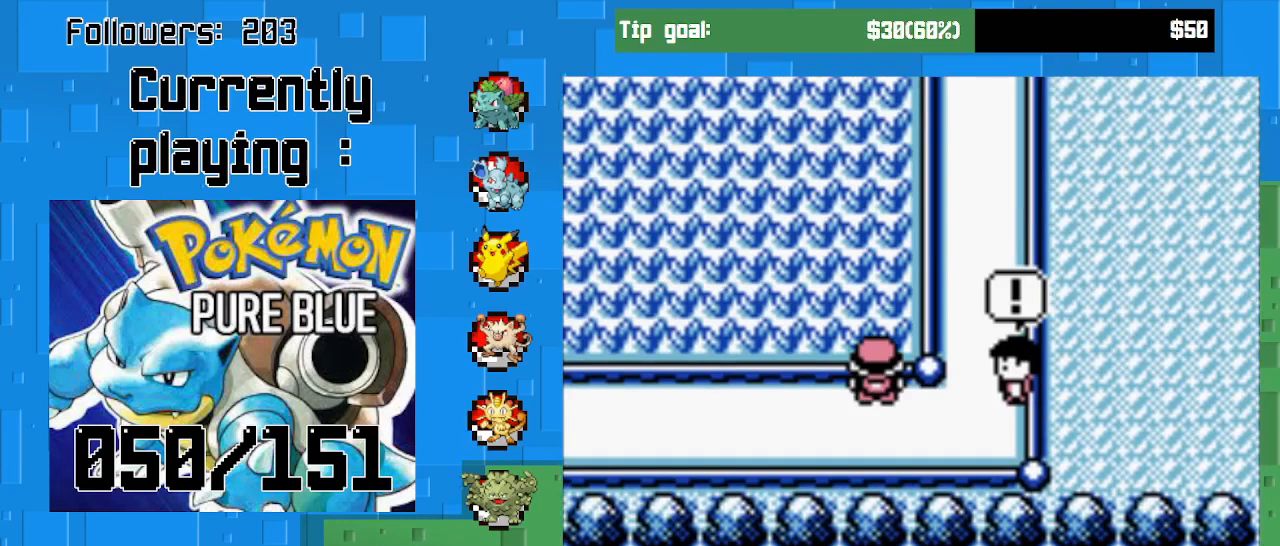
{"buttons": [], "left_stick": "center", "right_stick": "center", "events": []}
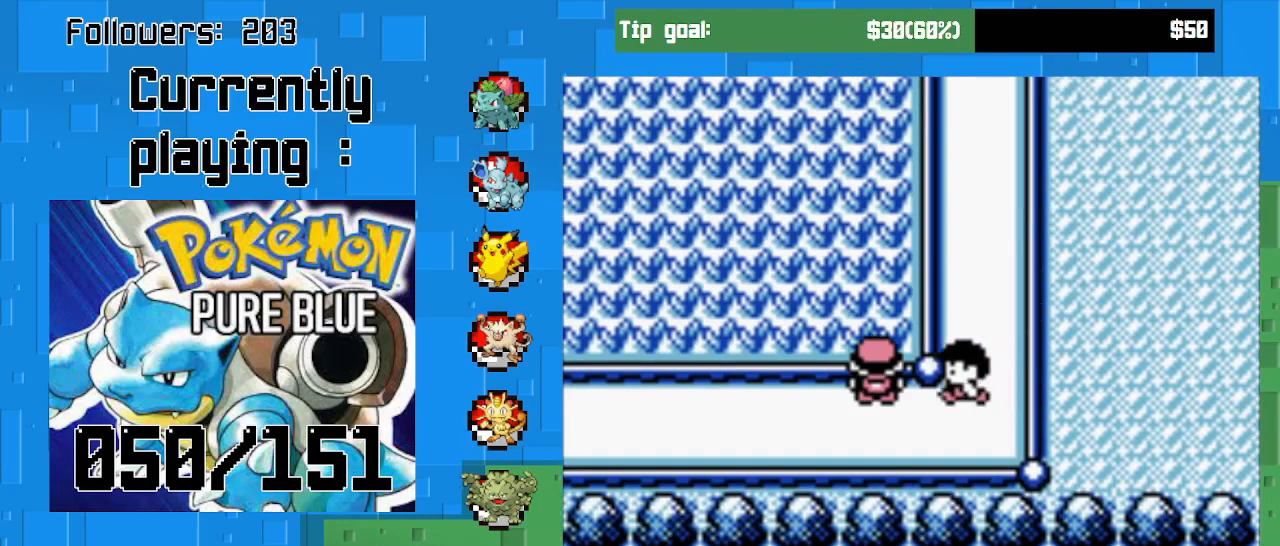
{"buttons": [], "left_stick": "center", "right_stick": "center", "events": []}
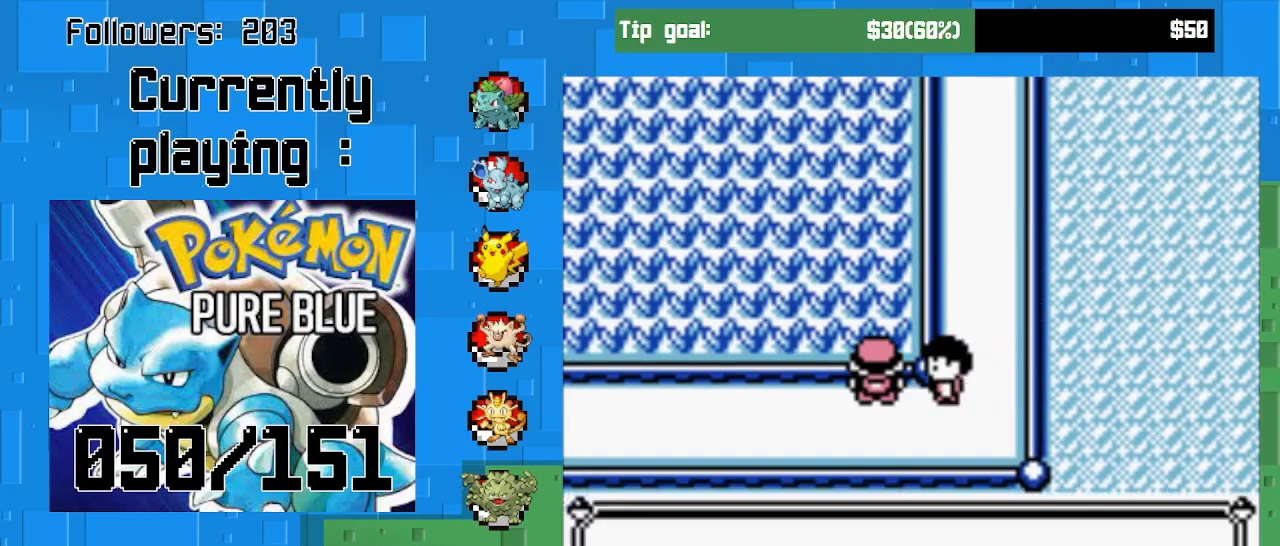
{"buttons": [], "left_stick": "center", "right_stick": "center", "events": []}
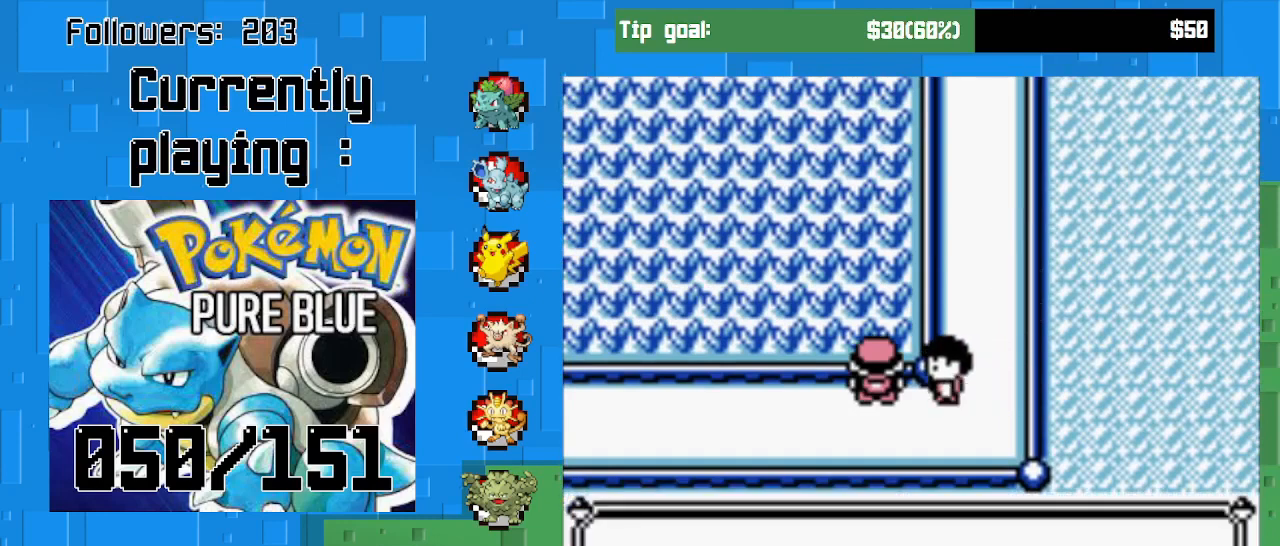
{"buttons": ["CIRCLE"], "left_stick": "center", "right_stick": "center", "events": [[433, "CIRCLE", "down"]]}
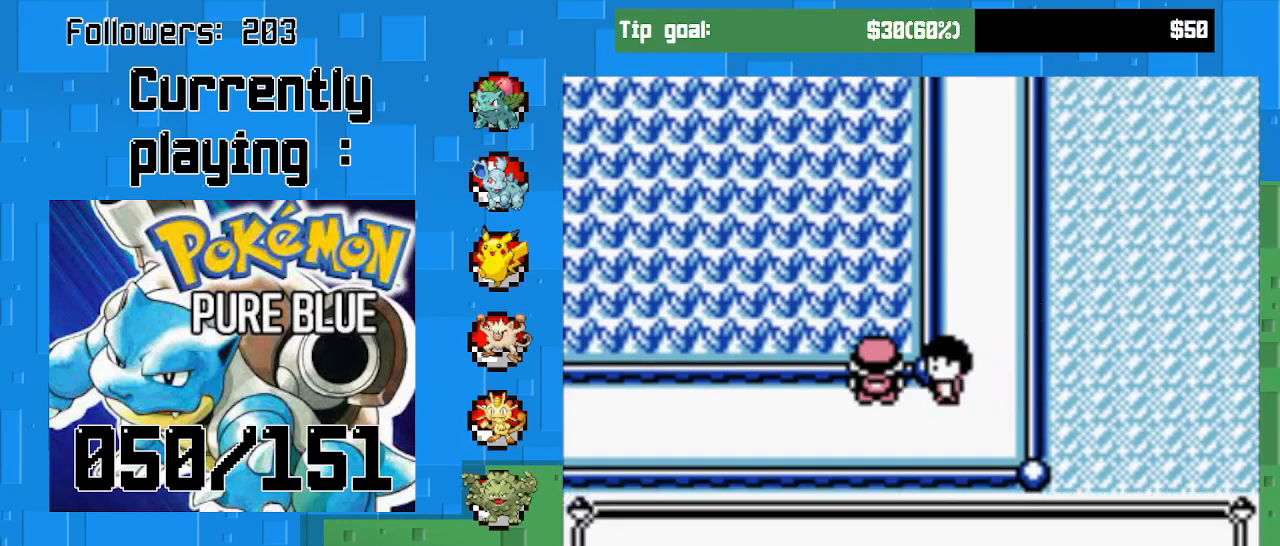
{"buttons": [], "left_stick": "center", "right_stick": "center", "events": [[100, "CIRCLE", "up"]]}